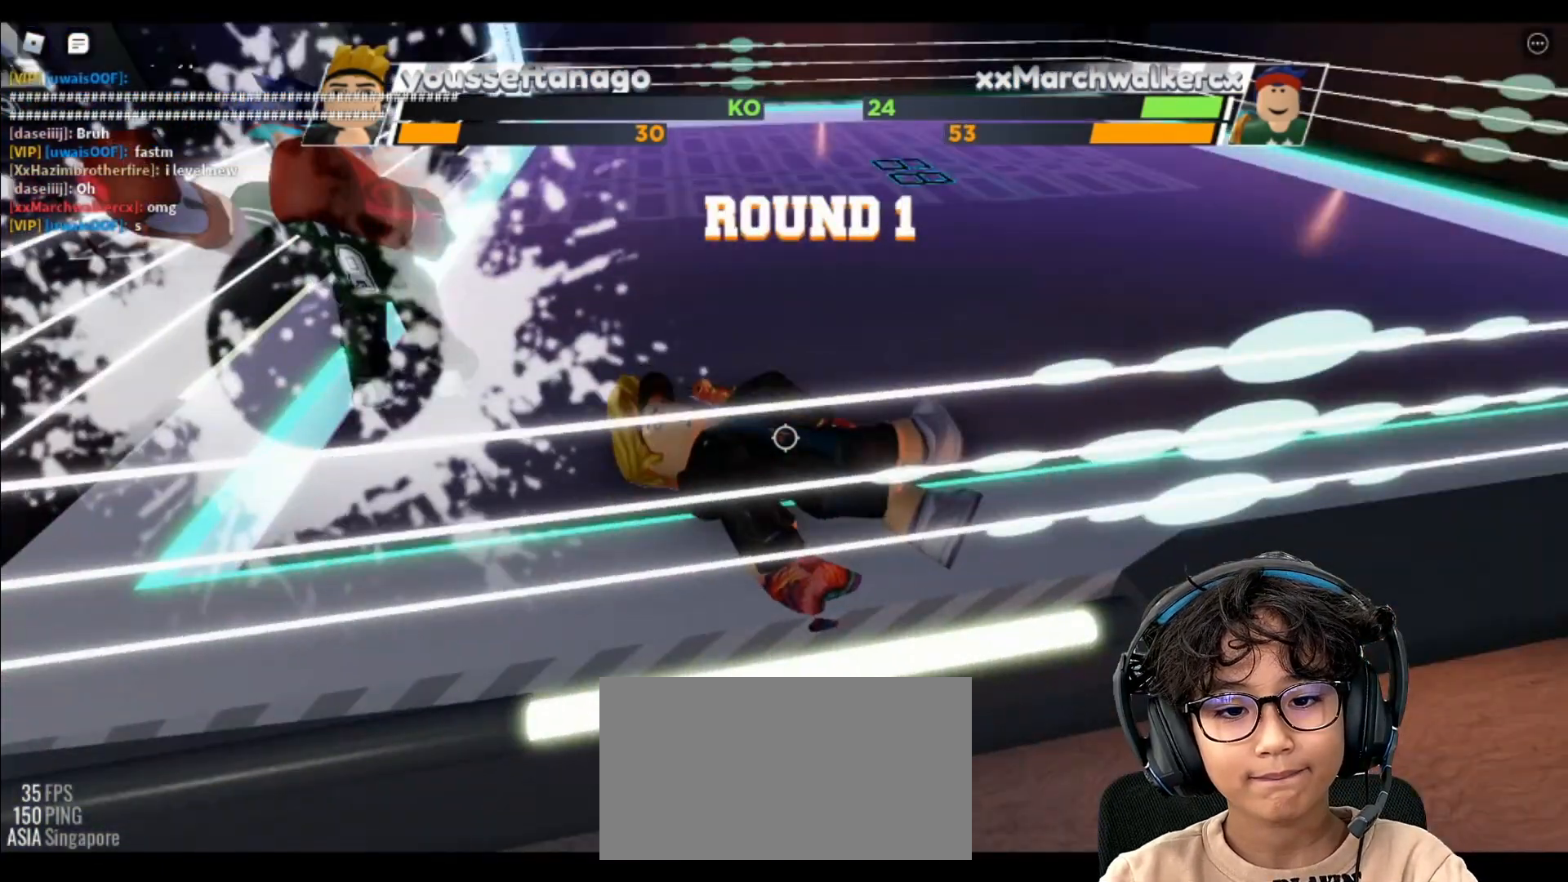
Gameplay with keyboard and mouse; each line is a JSON object with the keys and mouse buttons held at the frame after it. "events" lists presses ("down") and releases ("up") of "c", "ctrl", "e", "f", "r", "space", "x" and "mouse_left" between this image and that frame as [ms after this image, input, new state], when the widget could be followed in between. "mouse_left" = the "left" button of the "mouse" list. No other keys are recorded. Mouse movement is not recorded.
{"keys": ["ctrl"], "mouse": [], "events": [[367, "ctrl", "down"]]}
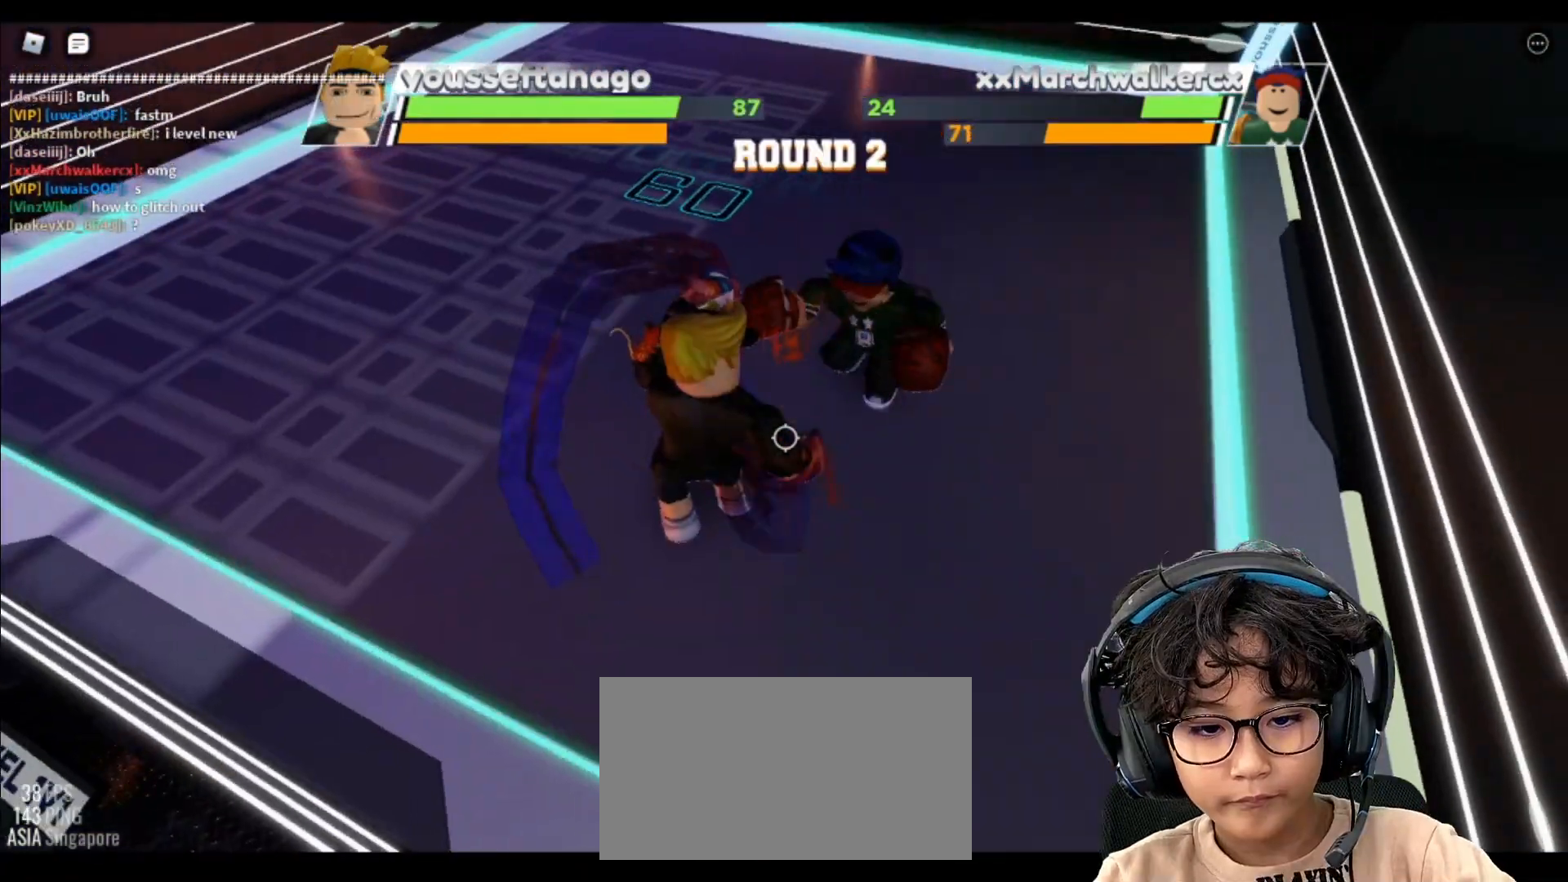
{"keys": [], "mouse": [], "events": [[200, "ctrl", "up"]]}
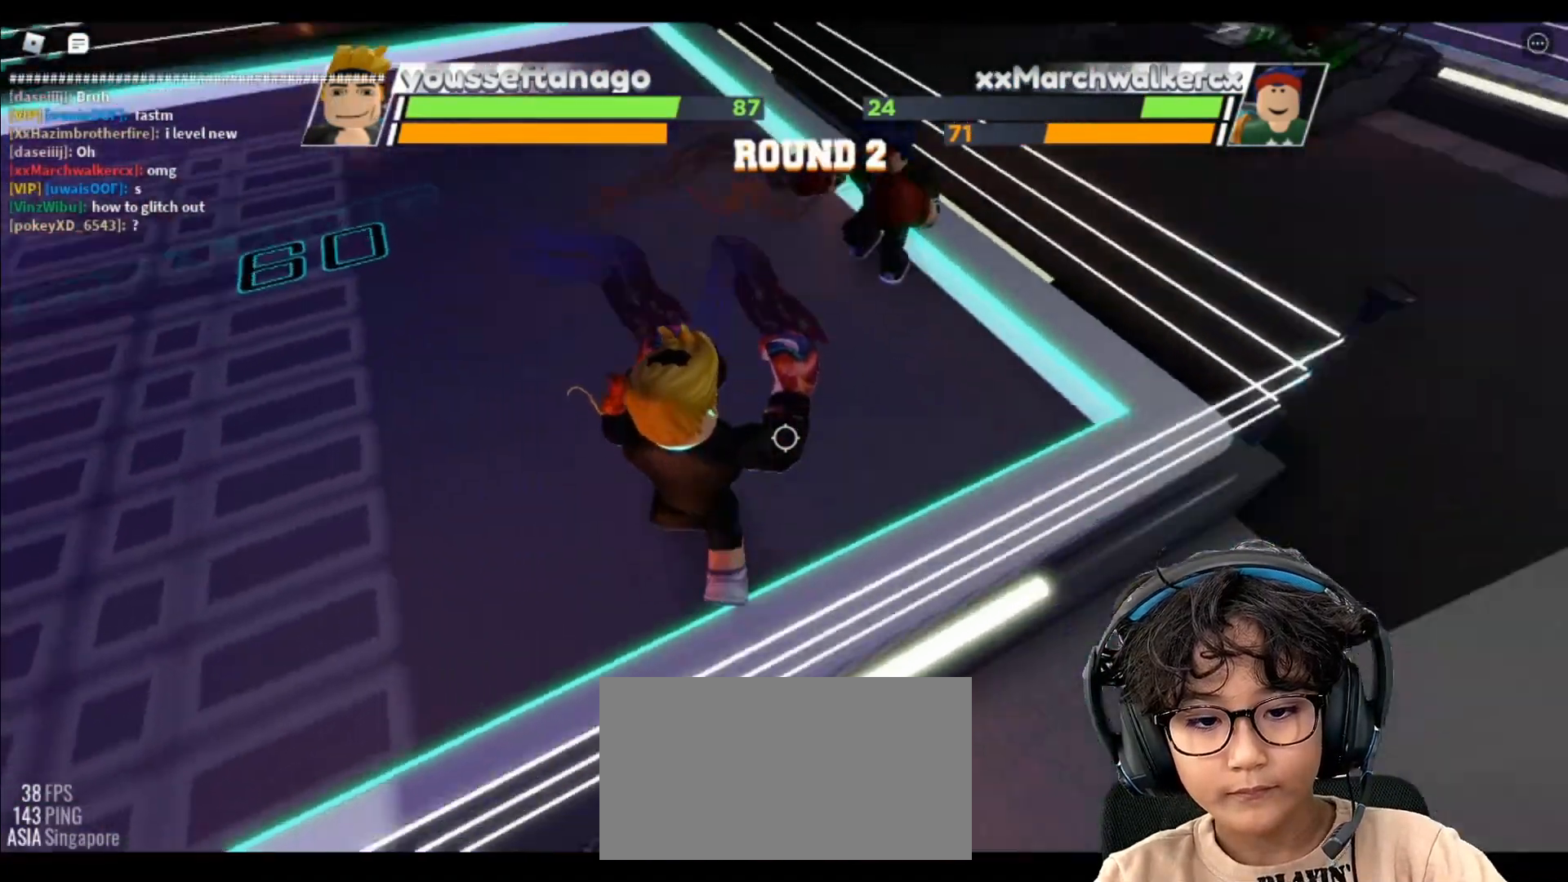
{"keys": [], "mouse": [], "events": []}
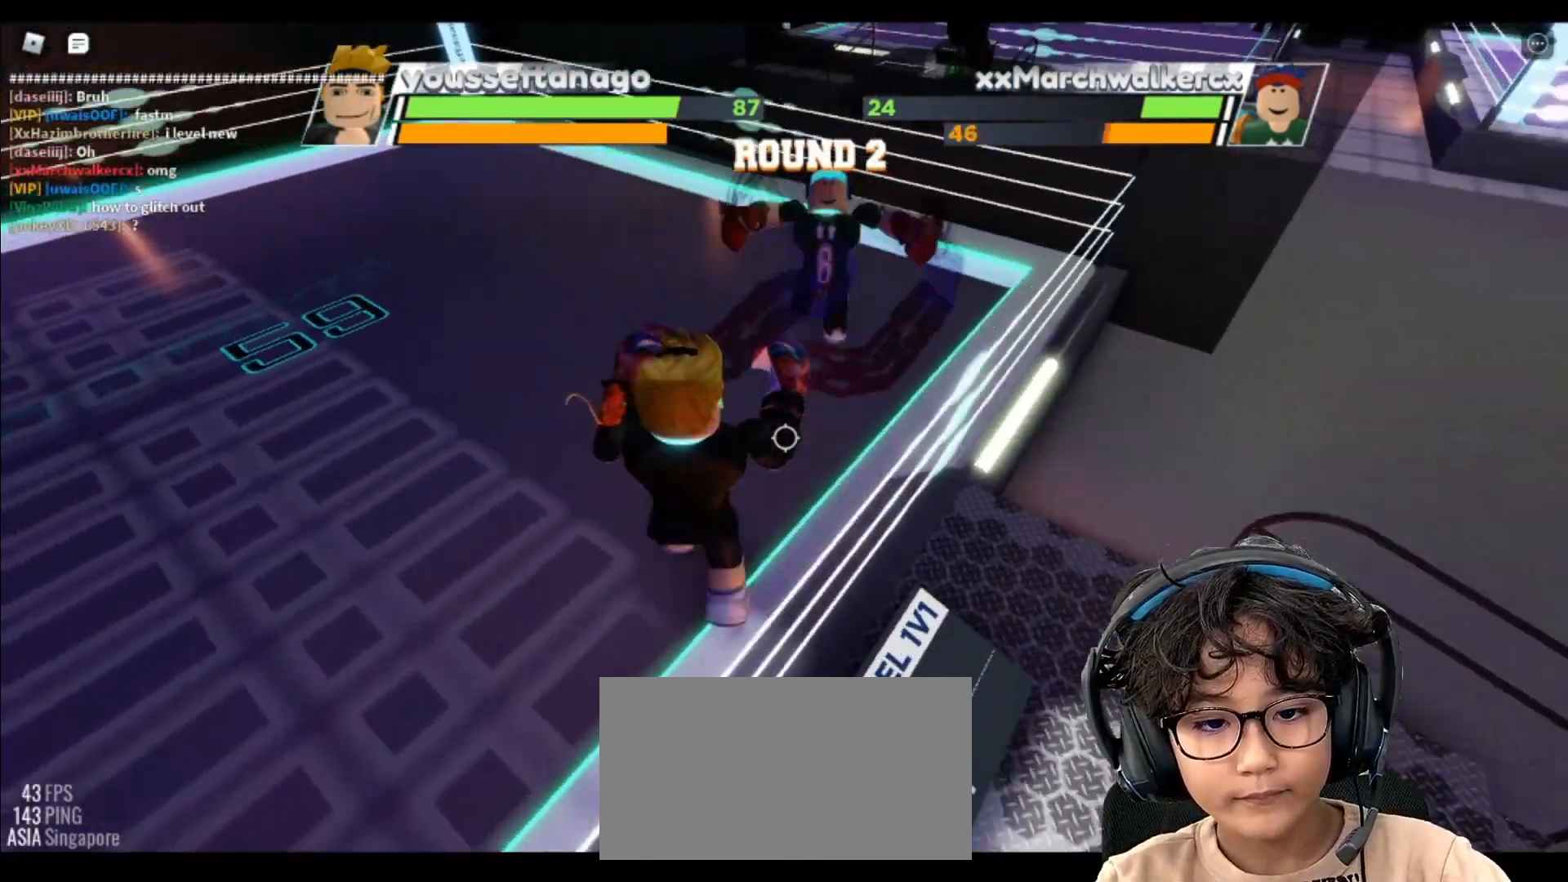
{"keys": ["ctrl"], "mouse": [], "events": [[367, "ctrl", "down"]]}
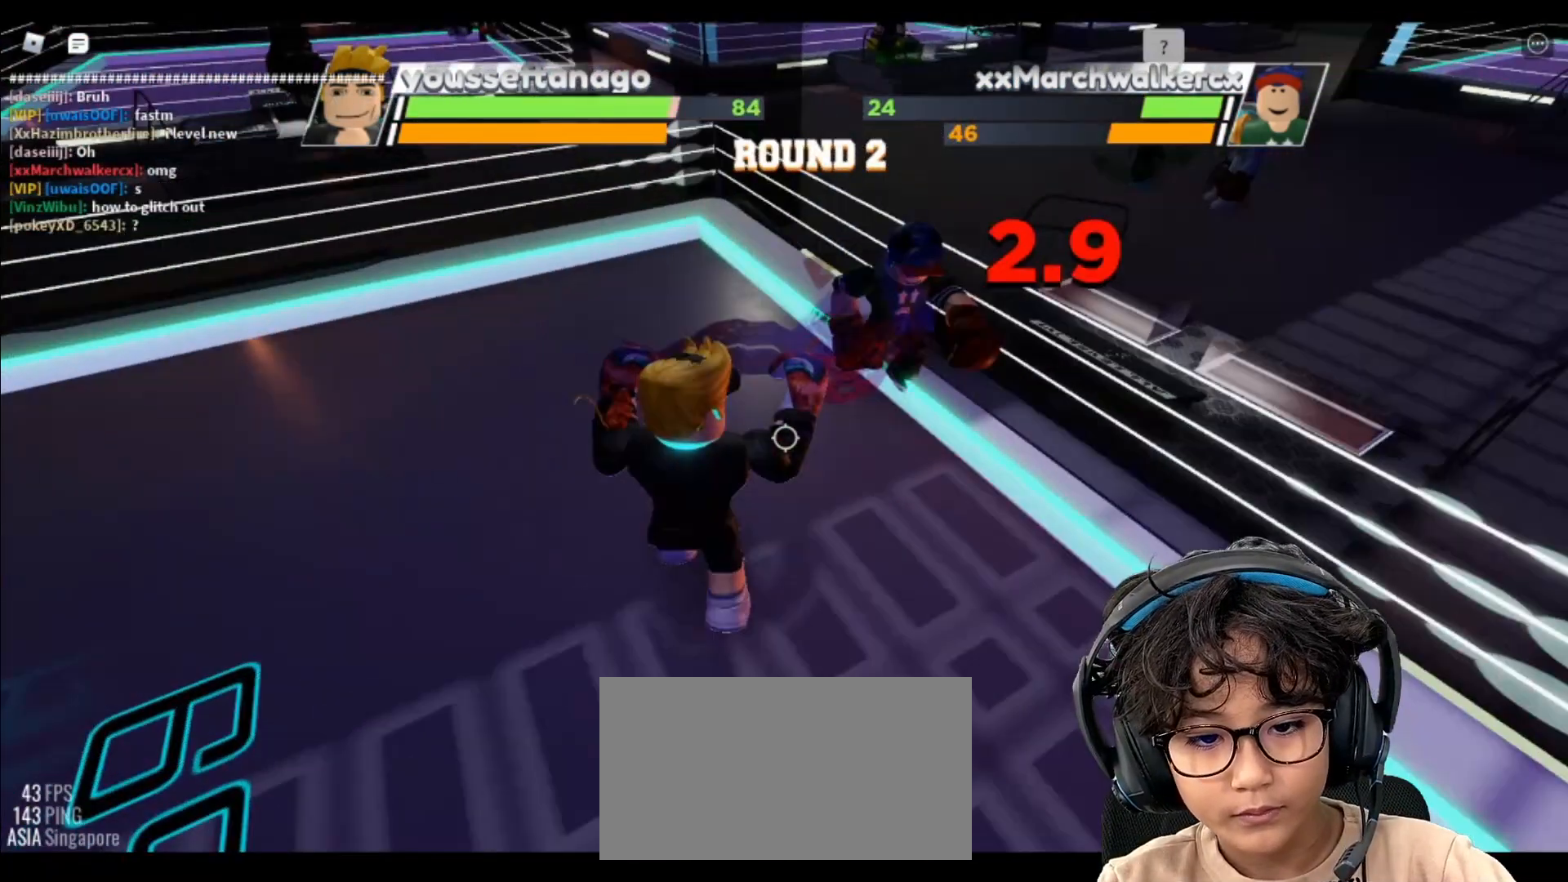
{"keys": [], "mouse": [], "events": [[367, "ctrl", "up"]]}
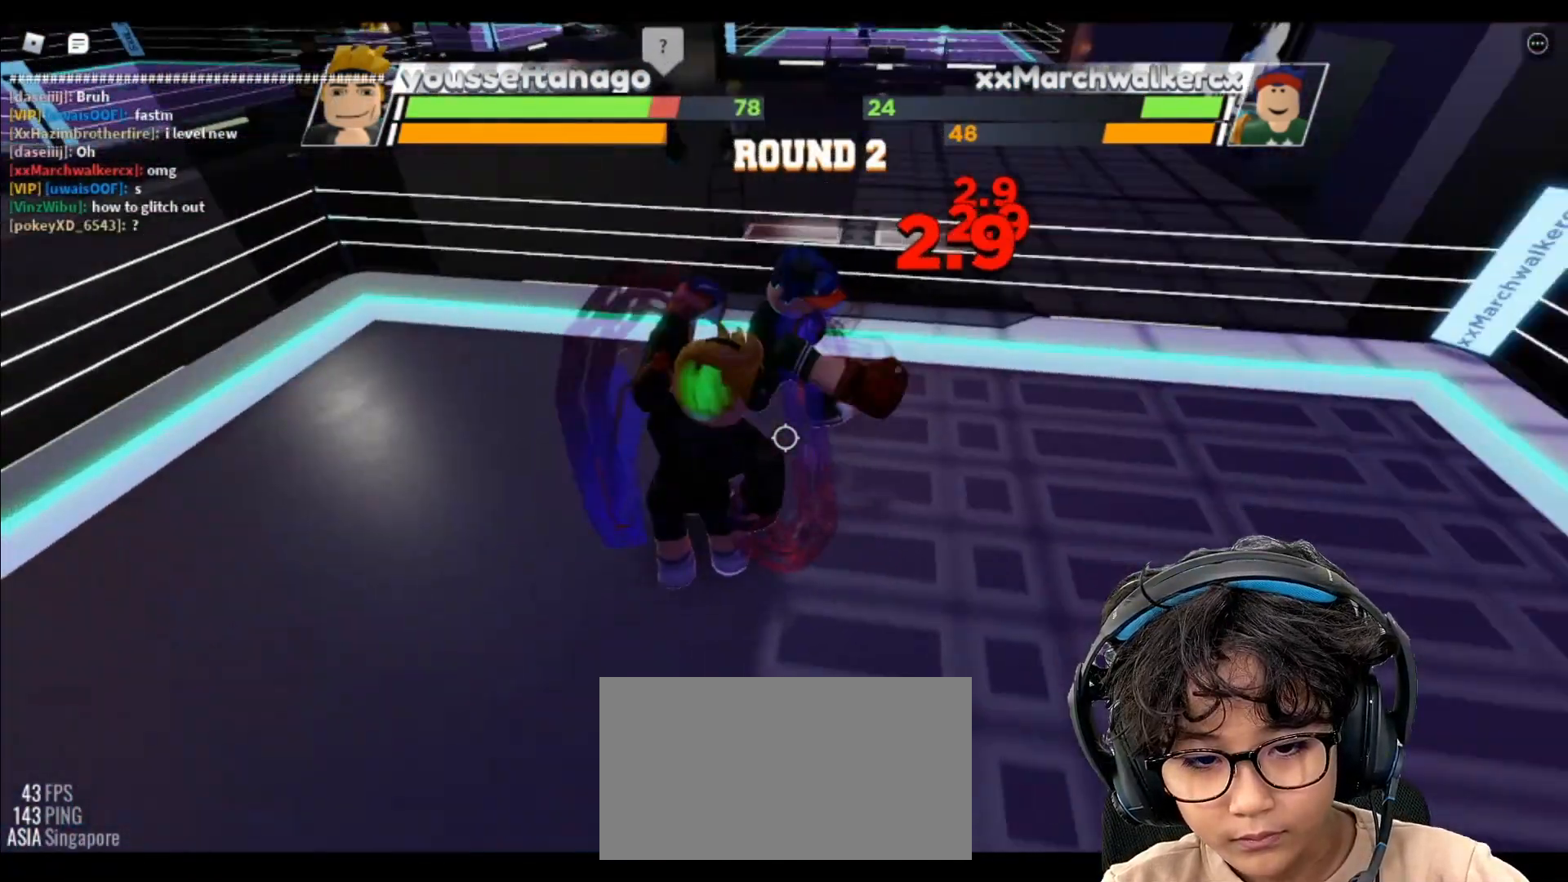
{"keys": [], "mouse": [], "events": []}
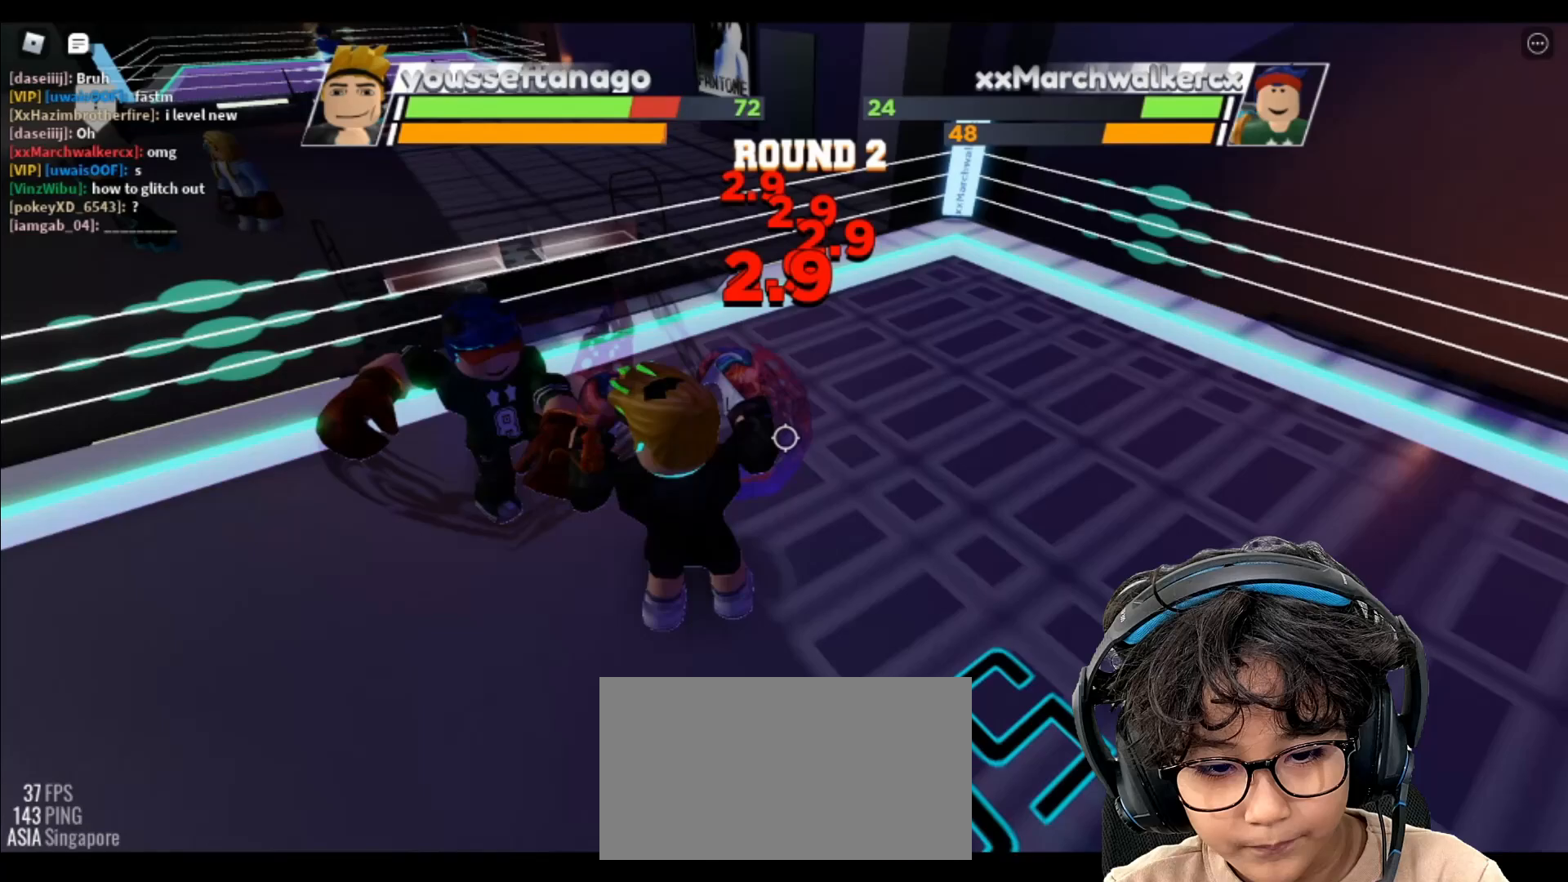
{"keys": [], "mouse": [], "events": []}
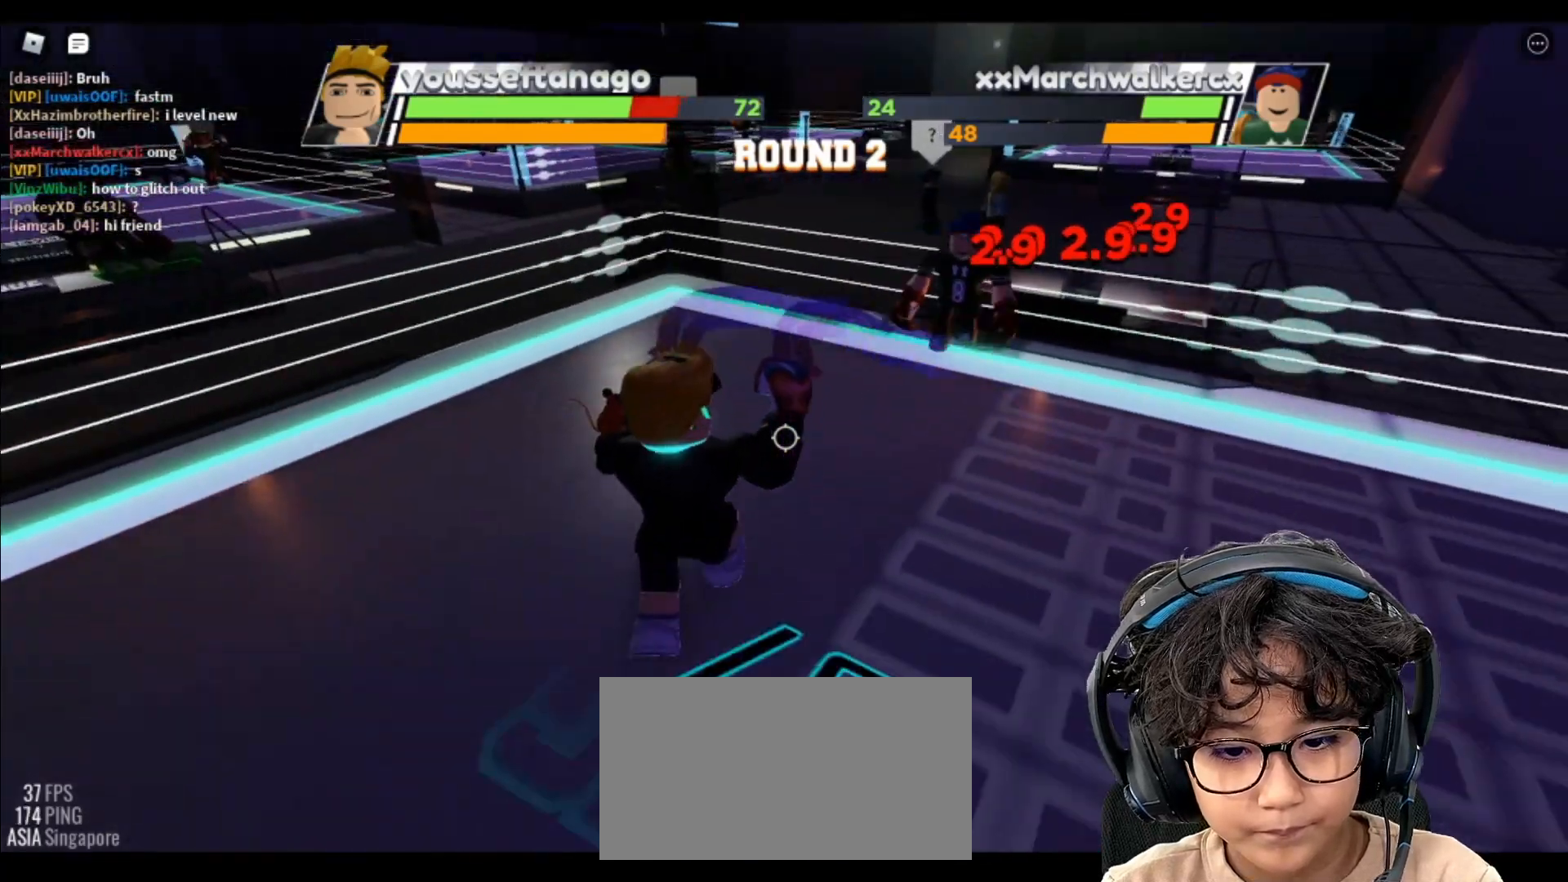
{"keys": [], "mouse": [], "events": []}
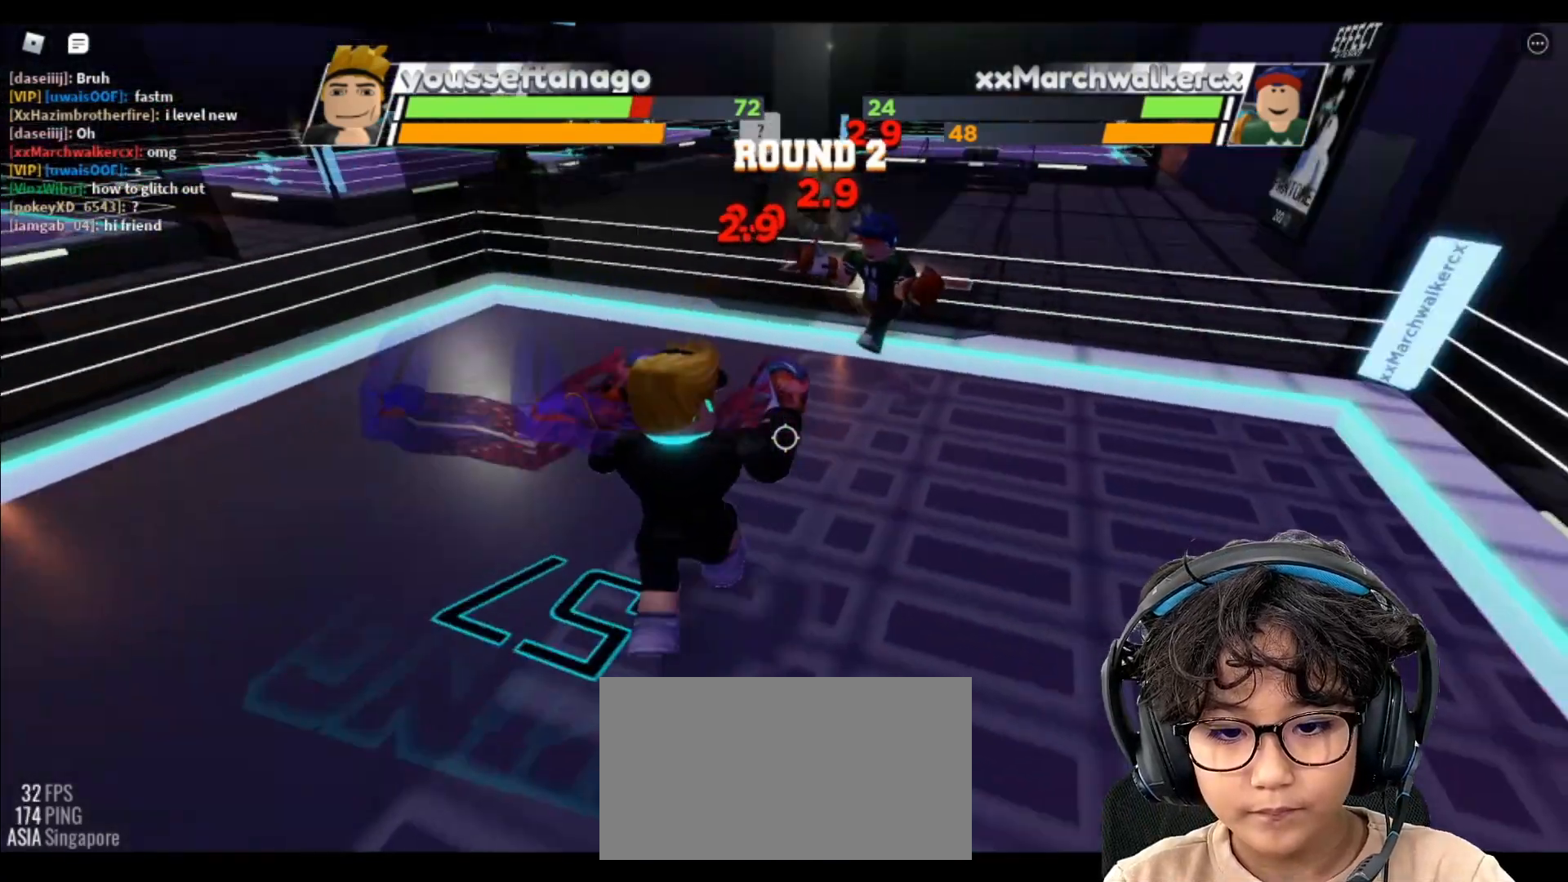
{"keys": ["ctrl"], "mouse": [], "events": [[117, "ctrl", "down"]]}
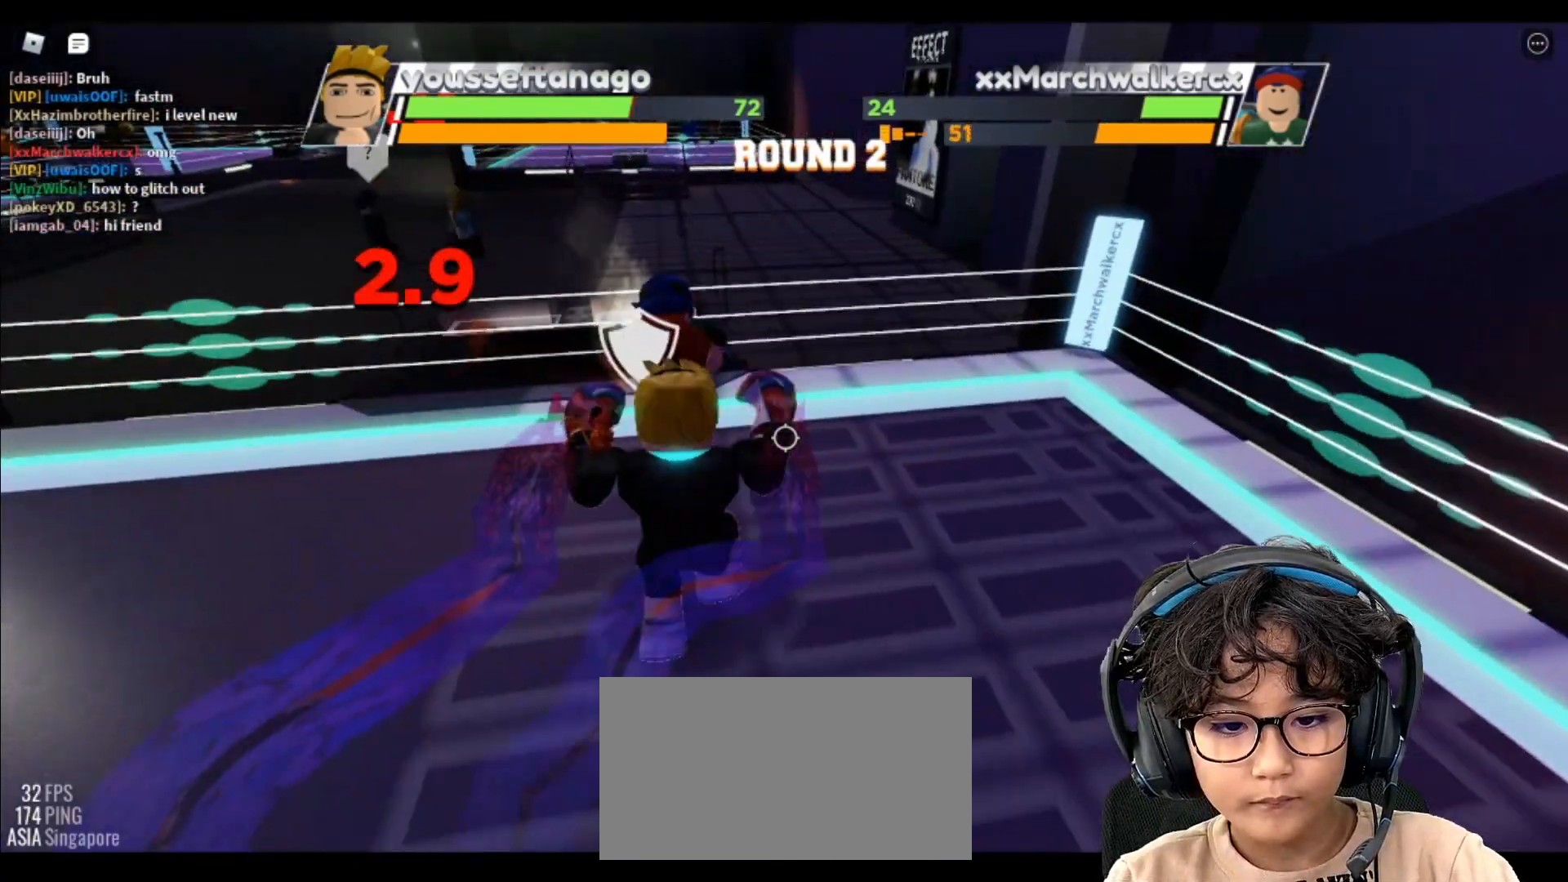
{"keys": ["ctrl"], "mouse": [], "events": []}
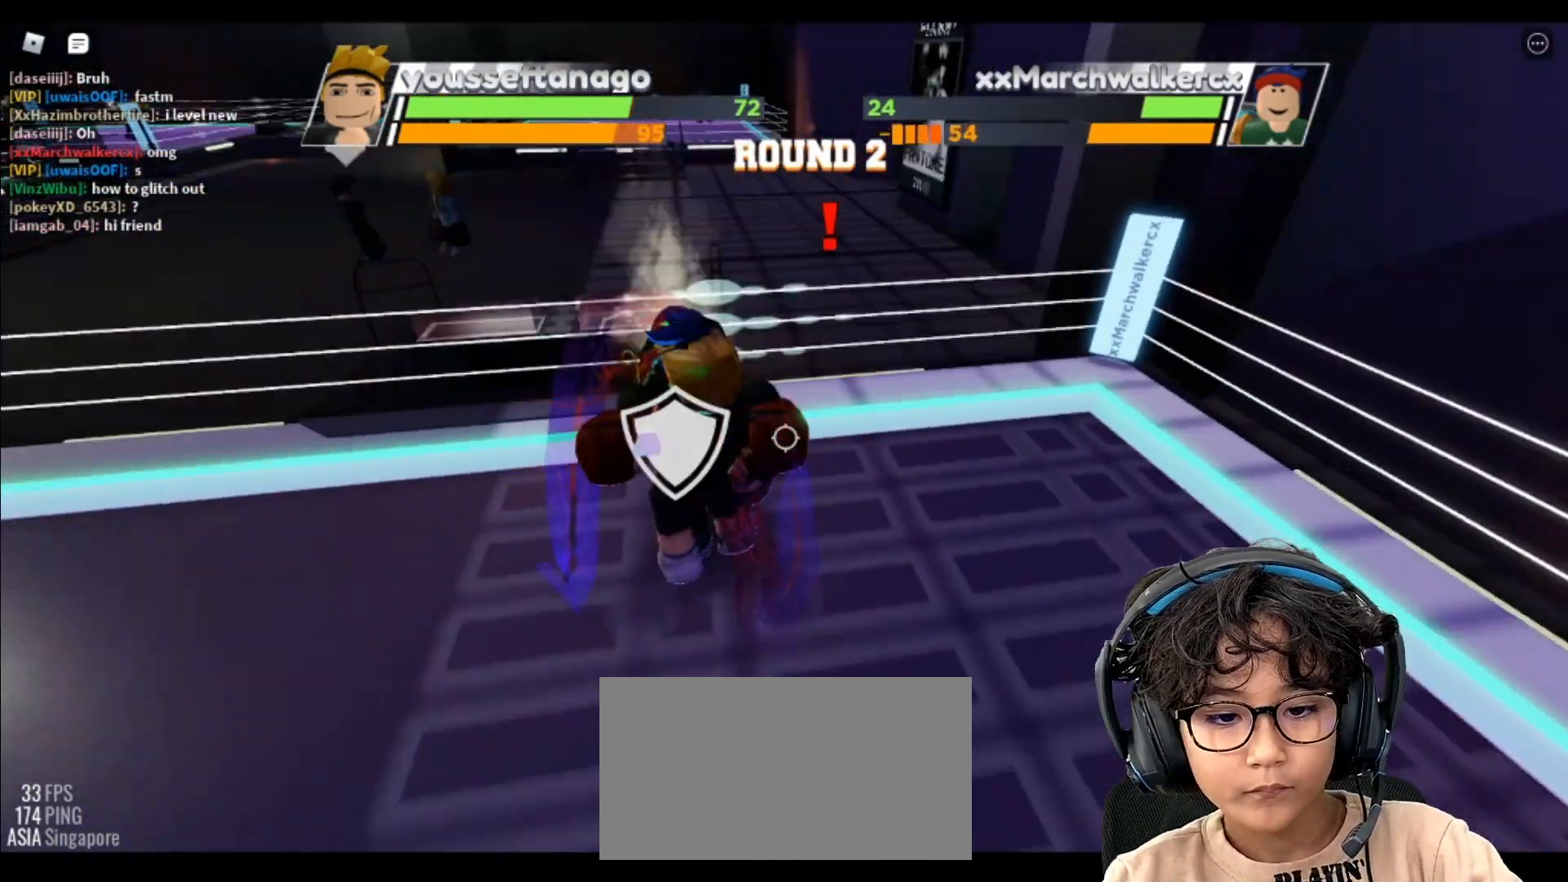
{"keys": [], "mouse": [], "events": [[133, "ctrl", "up"]]}